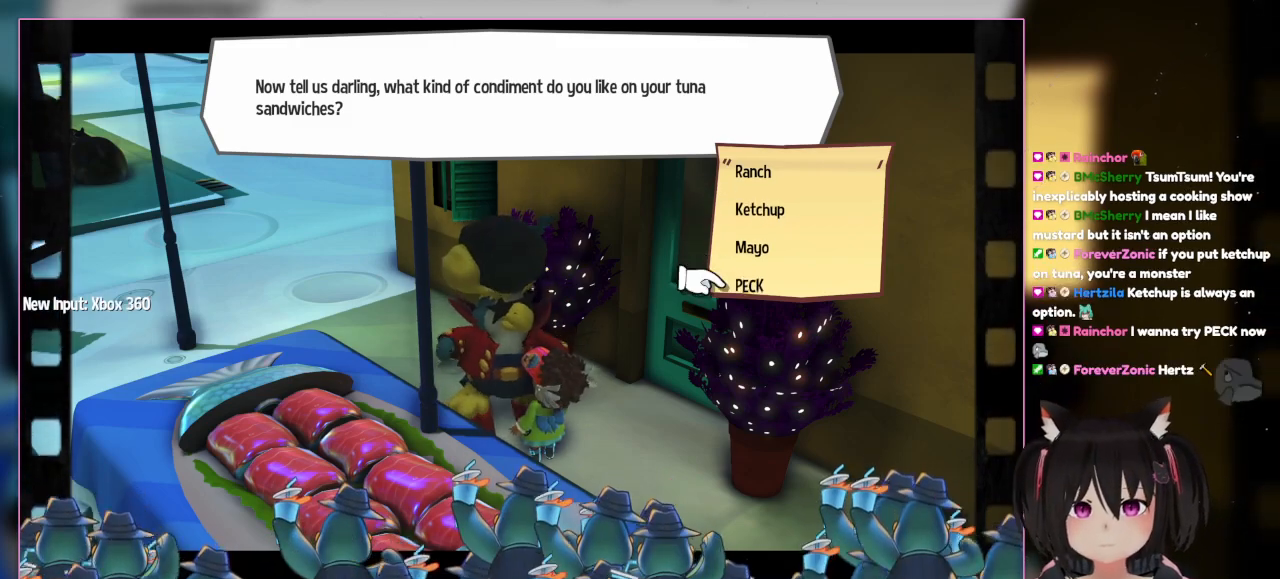
Gameplay with a controller (Nintendo layout); each line is a JSON object with the inputs held at the frame after it. "events" lists button and stick changes between this image and that frame as [ms after this image, input, new state], when the widget could be followed in between. Not read: L3 R3.
{"buttons": ["DPAD_UP"], "left_stick": "center", "right_stick": "center", "events": [[100, "DPAD_DOWN", "up"], [467, "DPAD_UP", "down"]]}
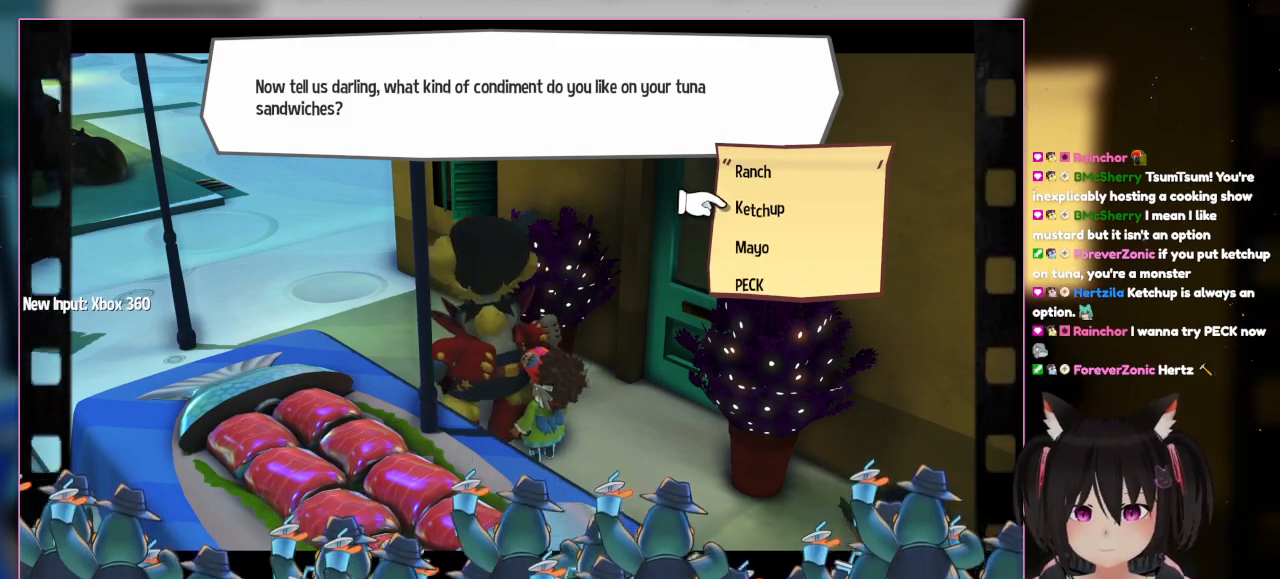
{"buttons": [], "left_stick": "center", "right_stick": "center", "events": [[200, "DPAD_UP", "up"]]}
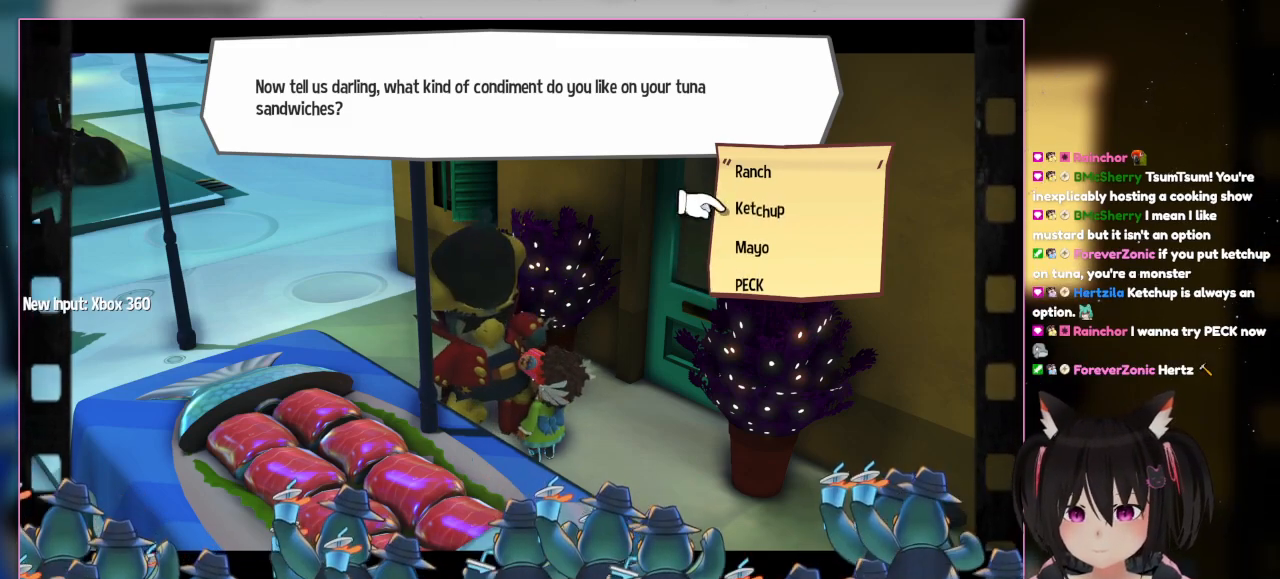
{"buttons": [], "left_stick": "center", "right_stick": "center", "events": [[267, "DPAD_DOWN", "down"], [467, "DPAD_DOWN", "up"]]}
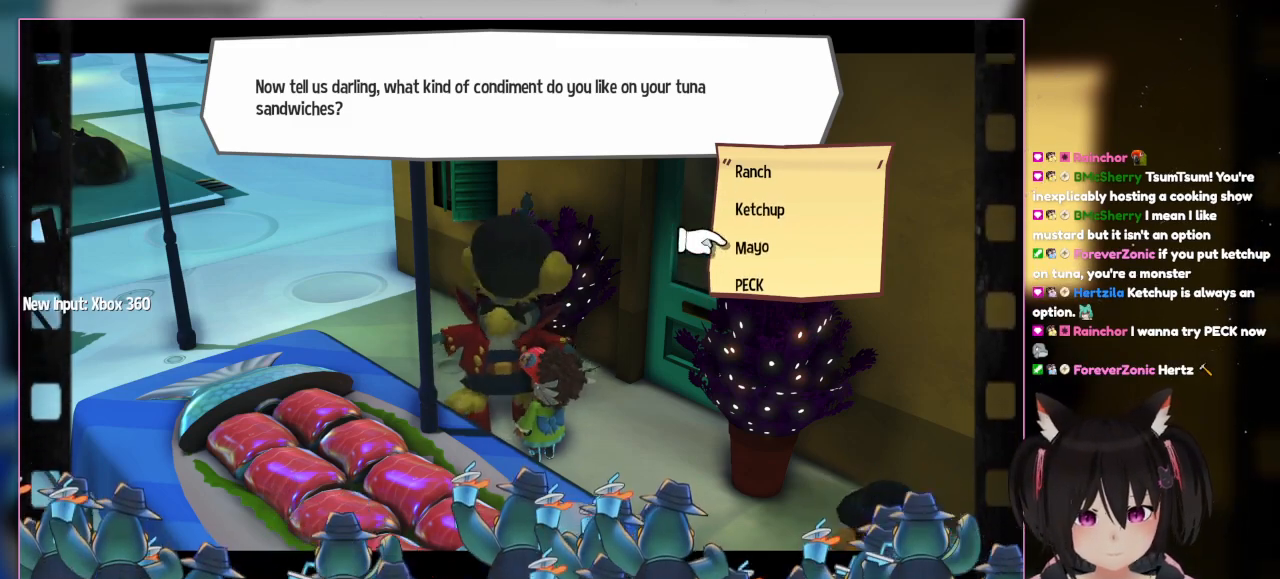
{"buttons": [], "left_stick": "center", "right_stick": "center", "events": [[200, "DPAD_UP", "down"], [400, "DPAD_UP", "up"]]}
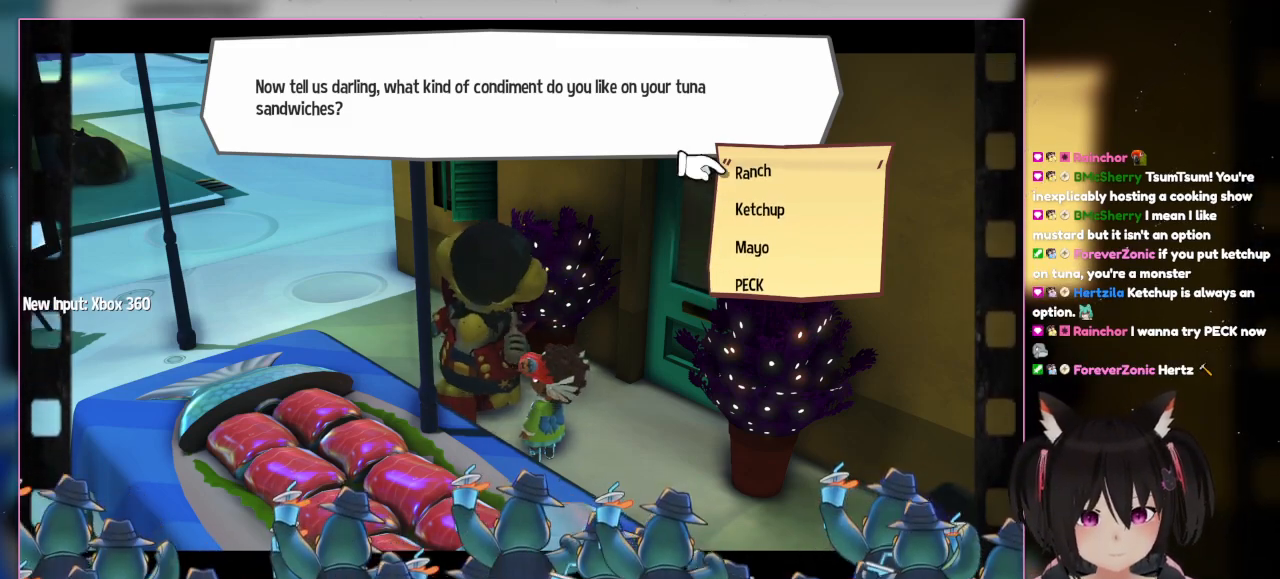
{"buttons": [], "left_stick": "center", "right_stick": "center", "events": [[300, "DPAD_UP", "down"], [500, "DPAD_UP", "up"]]}
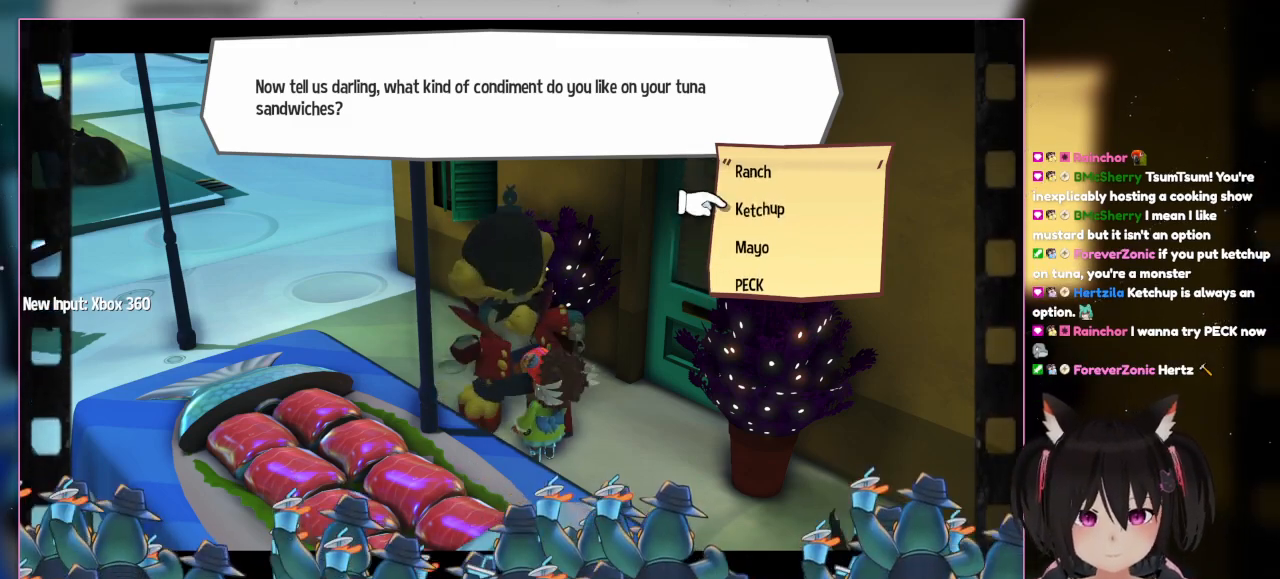
{"buttons": [], "left_stick": "center", "right_stick": "center", "events": [[200, "DPAD_DOWN", "down"], [400, "DPAD_DOWN", "up"]]}
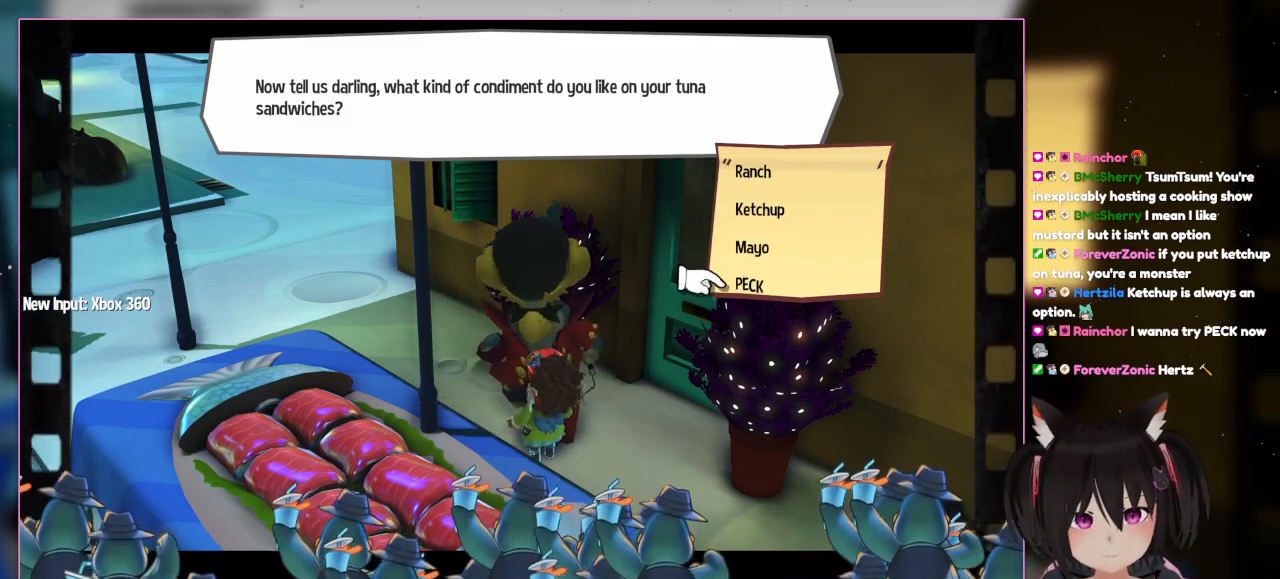
{"buttons": [], "left_stick": "center", "right_stick": "center", "events": [[100, "DPAD_DOWN", "down"], [300, "DPAD_DOWN", "up"]]}
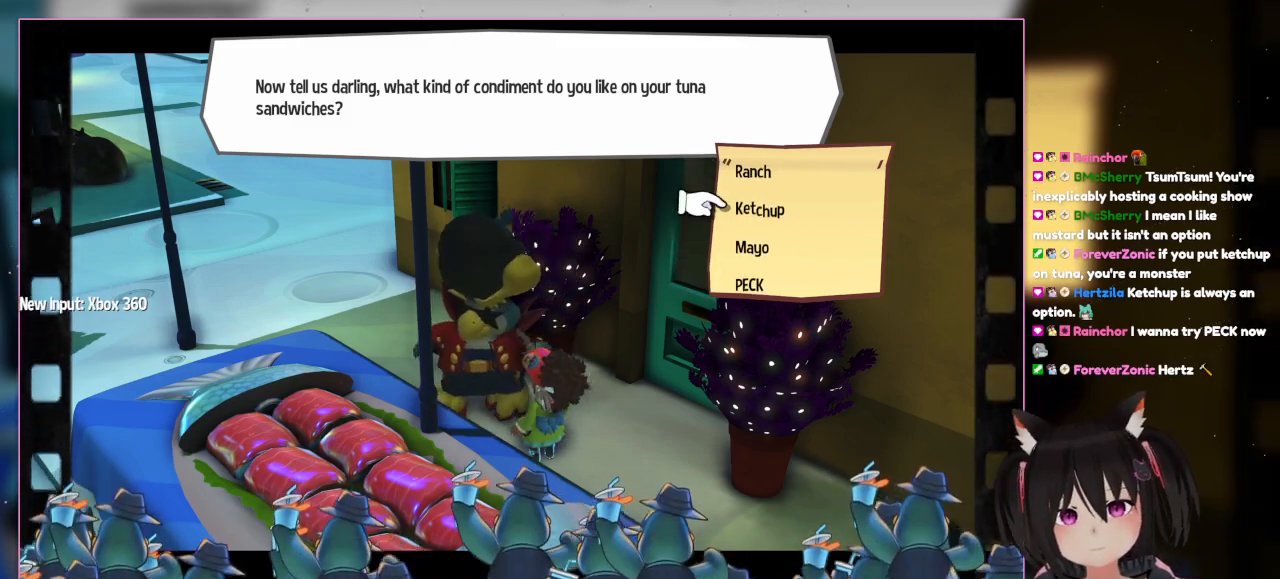
{"buttons": [], "left_stick": "center", "right_stick": "center", "events": [[33, "DPAD_UP", "down"], [233, "DPAD_UP", "up"]]}
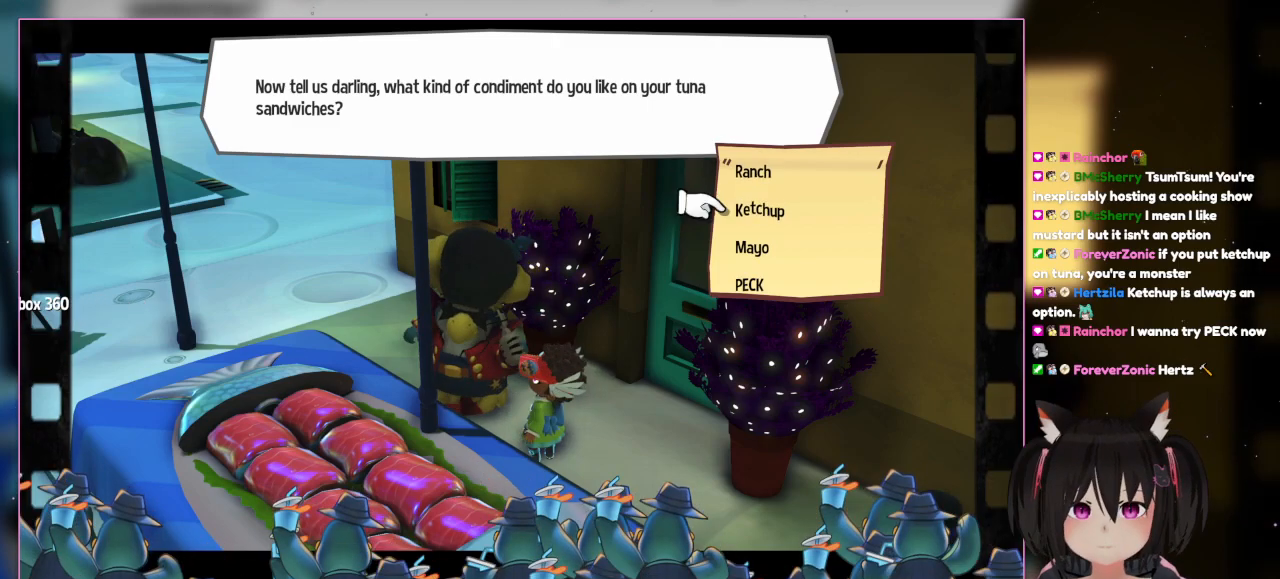
{"buttons": [], "left_stick": "center", "right_stick": "center", "events": [[167, "DPAD_DOWN", "down"], [367, "DPAD_DOWN", "up"]]}
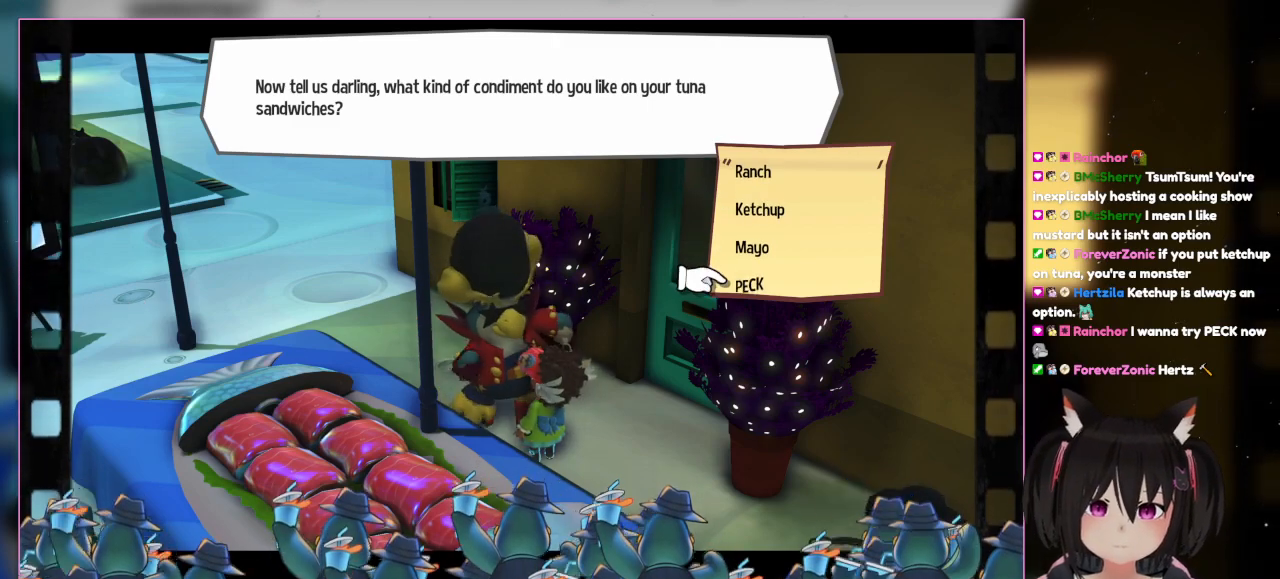
{"buttons": [], "left_stick": "center", "right_stick": "center", "events": [[50, "DPAD_DOWN", "down"], [333, "DPAD_DOWN", "up"]]}
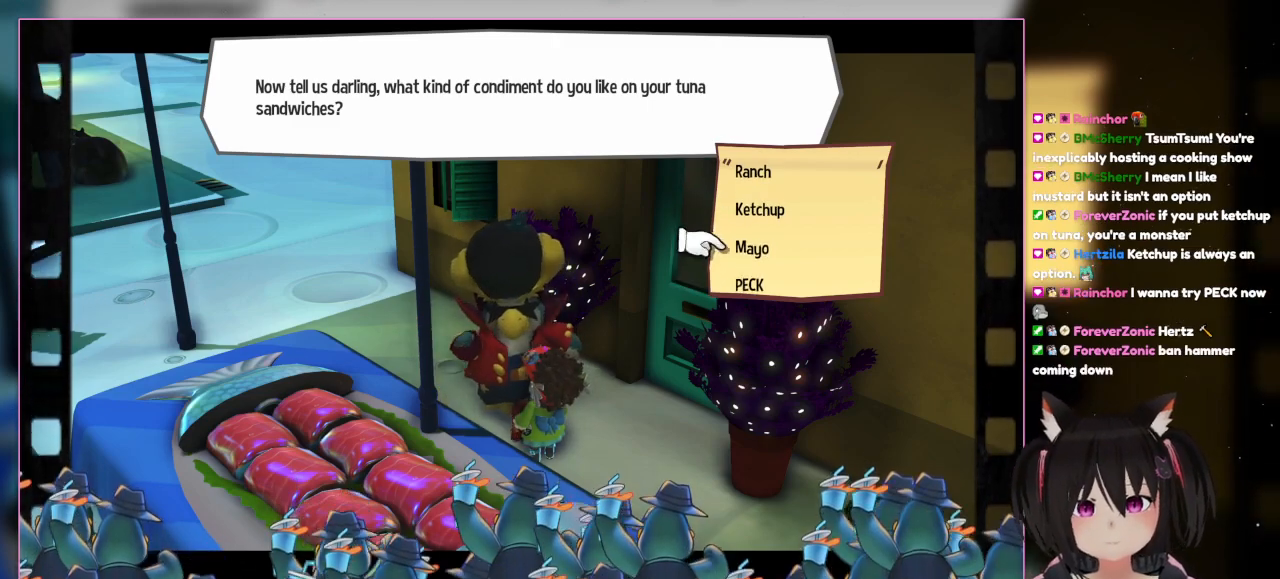
{"buttons": [], "left_stick": "center", "right_stick": "center", "events": [[200, "DPAD_UP", "down"], [400, "DPAD_UP", "up"]]}
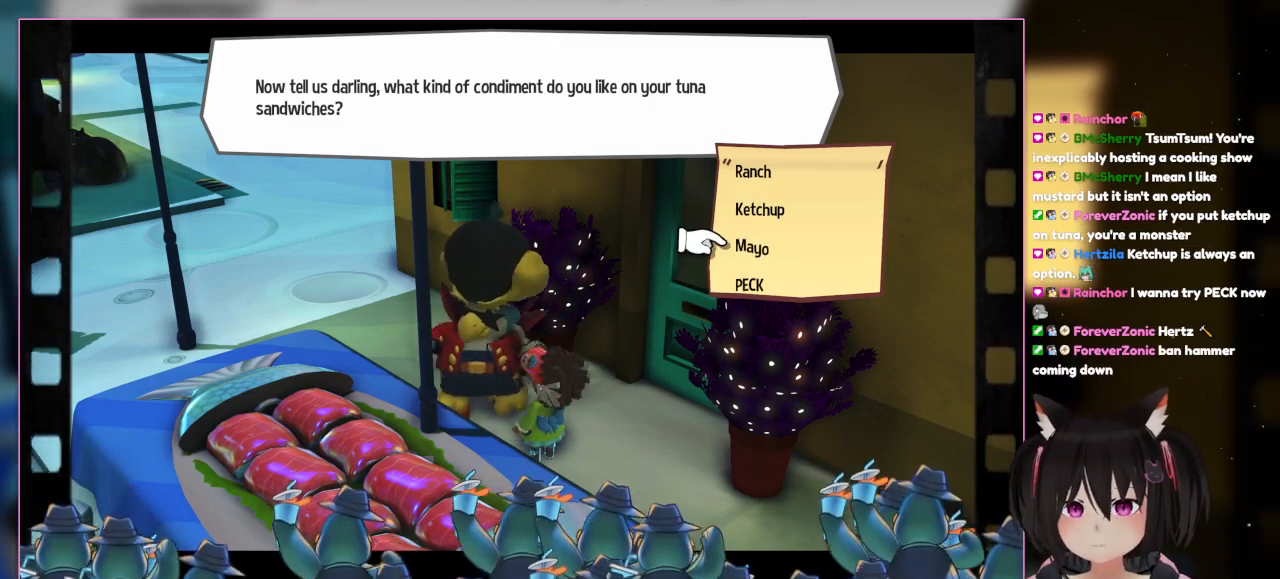
{"buttons": [], "left_stick": "center", "right_stick": "center", "events": [[267, "DPAD_UP", "down"], [500, "DPAD_UP", "up"]]}